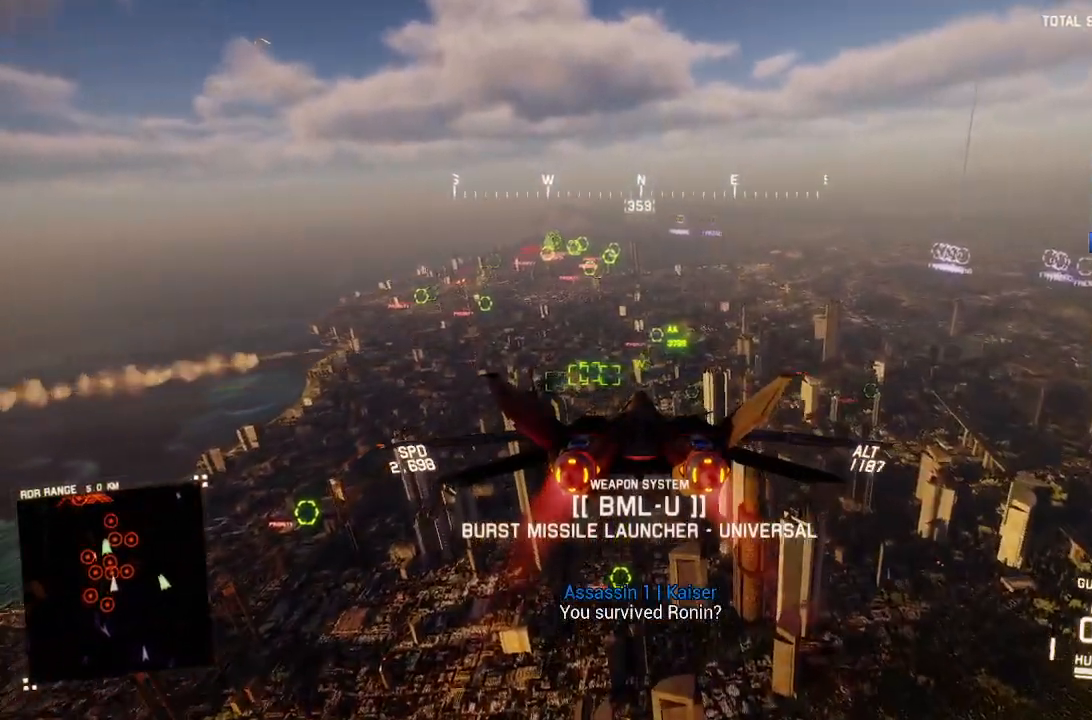
Gameplay with a controller (Xbox layout); each line is a JSON object with the inputs held at the frame after it. "events" lists button and stick changes between this image and that frame as [ms after this image, input, new state], when the widget could be followed in between.
{"buttons": ["R2"], "left_stick": "center", "right_stick": "center", "events": [[67, "A", "down"], [67, "L1", "up"], [83, "R1", "down"], [133, "left_stick", "down-right"], [167, "A", "up"], [233, "left_stick", "center"], [433, "R1", "up"]]}
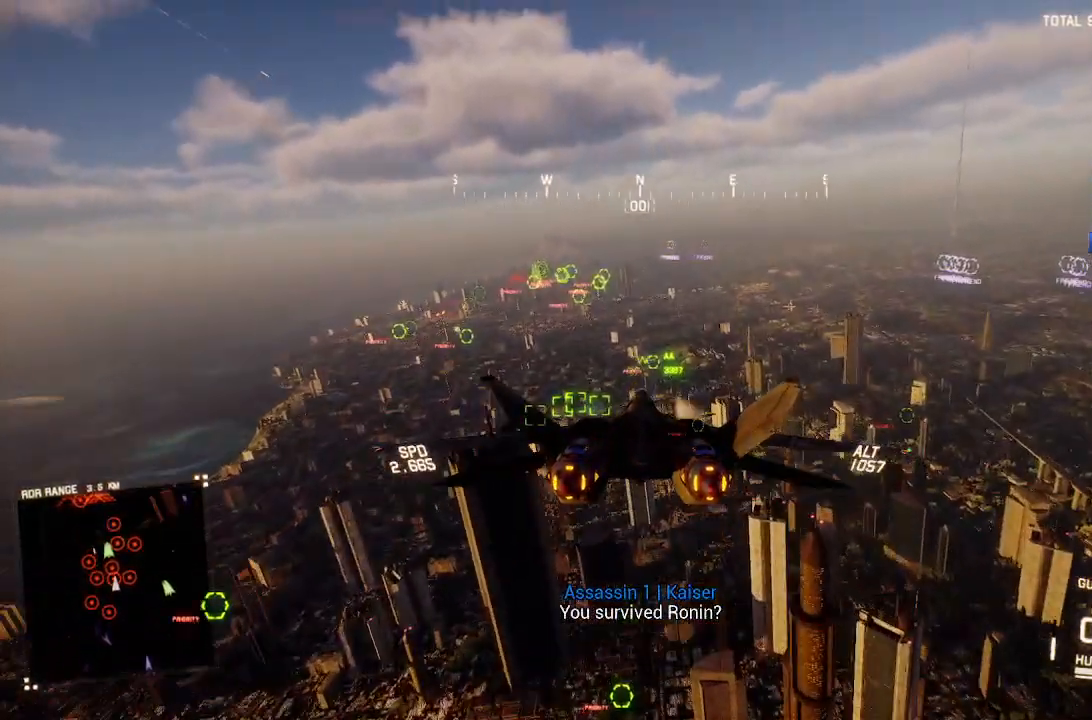
{"buttons": ["L1", "R2"], "left_stick": "center", "right_stick": "center", "events": [[50, "DPAD_LEFT", "down"], [117, "R1", "down"], [133, "DPAD_LEFT", "up"], [267, "R1", "up"], [417, "L1", "down"]]}
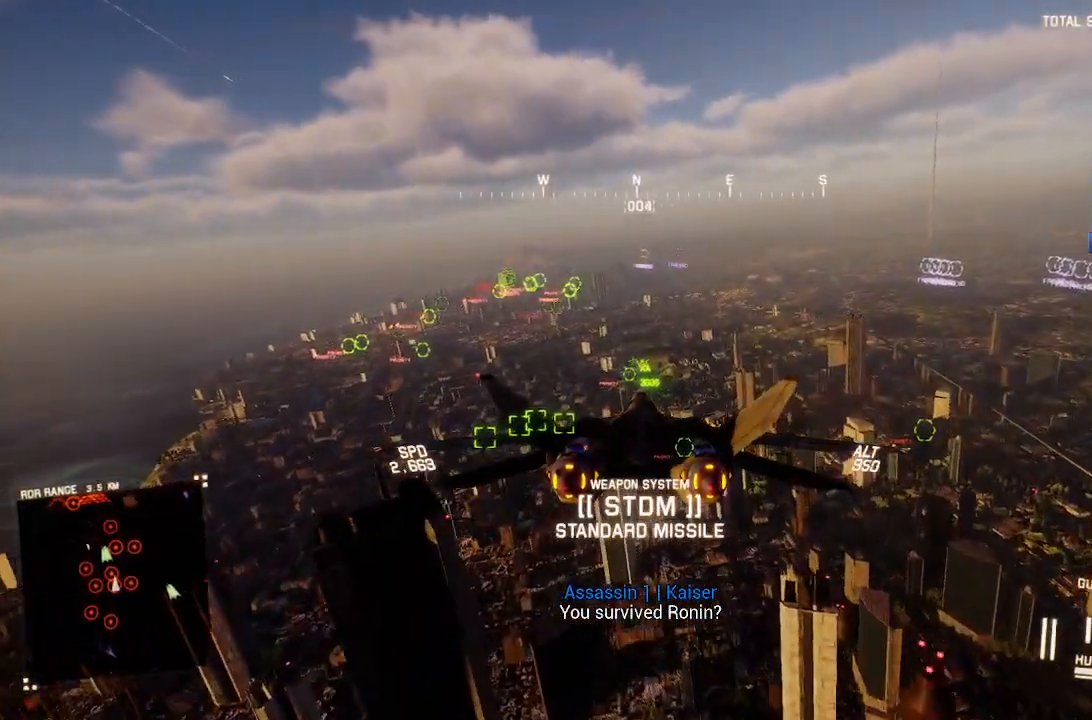
{"buttons": ["L1", "R2"], "left_stick": "center", "right_stick": "center", "events": [[67, "L1", "up"], [467, "L1", "down"]]}
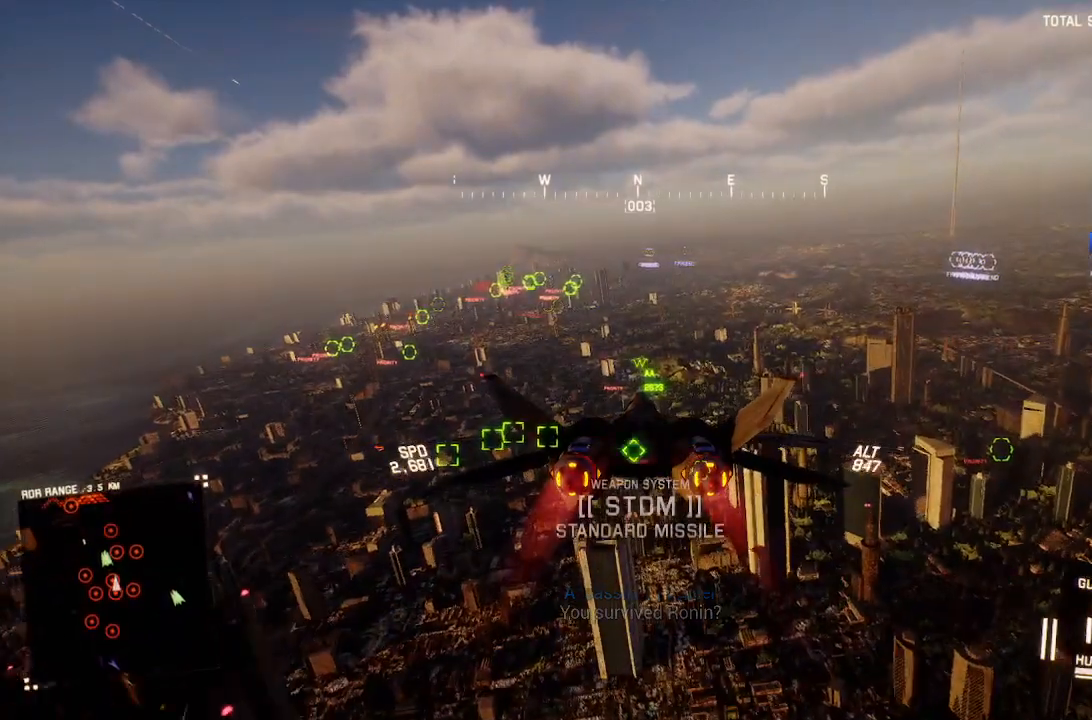
{"buttons": ["L1", "R2"], "left_stick": "center", "right_stick": "center", "events": [[50, "L1", "up"], [133, "R1", "down"], [167, "left_stick", "down"], [250, "R1", "up"], [250, "left_stick", "center"], [333, "B", "down"], [350, "L1", "down"], [400, "B", "up"]]}
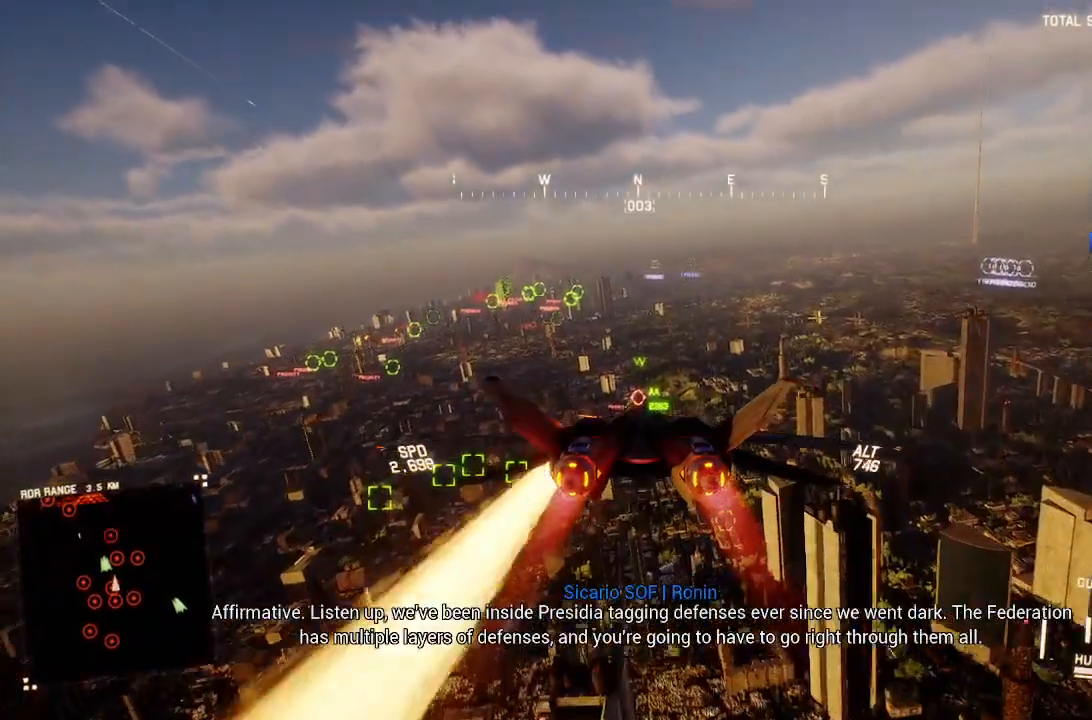
{"buttons": ["L1", "R2"], "left_stick": "center", "right_stick": "center", "events": [[50, "left_stick", "down"], [250, "left_stick", "center"], [367, "L1", "up"], [467, "L1", "down"]]}
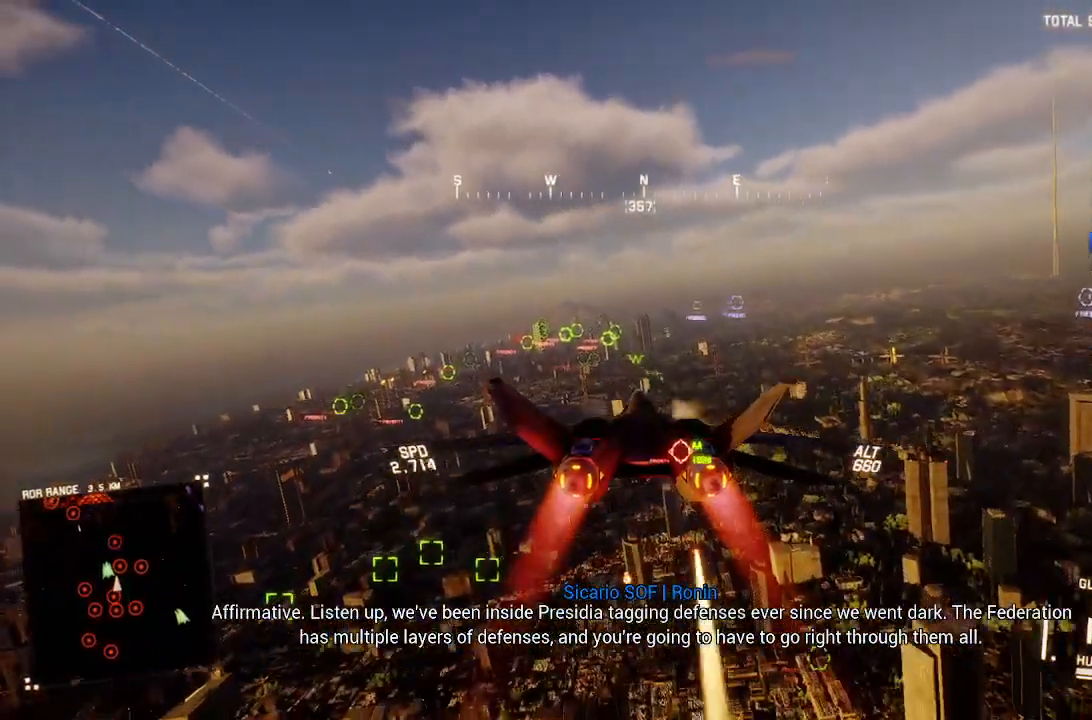
{"buttons": ["R2"], "left_stick": "up", "right_stick": "center", "events": [[50, "L1", "up"], [83, "left_stick", "down"], [183, "left_stick", "center"], [500, "left_stick", "up"]]}
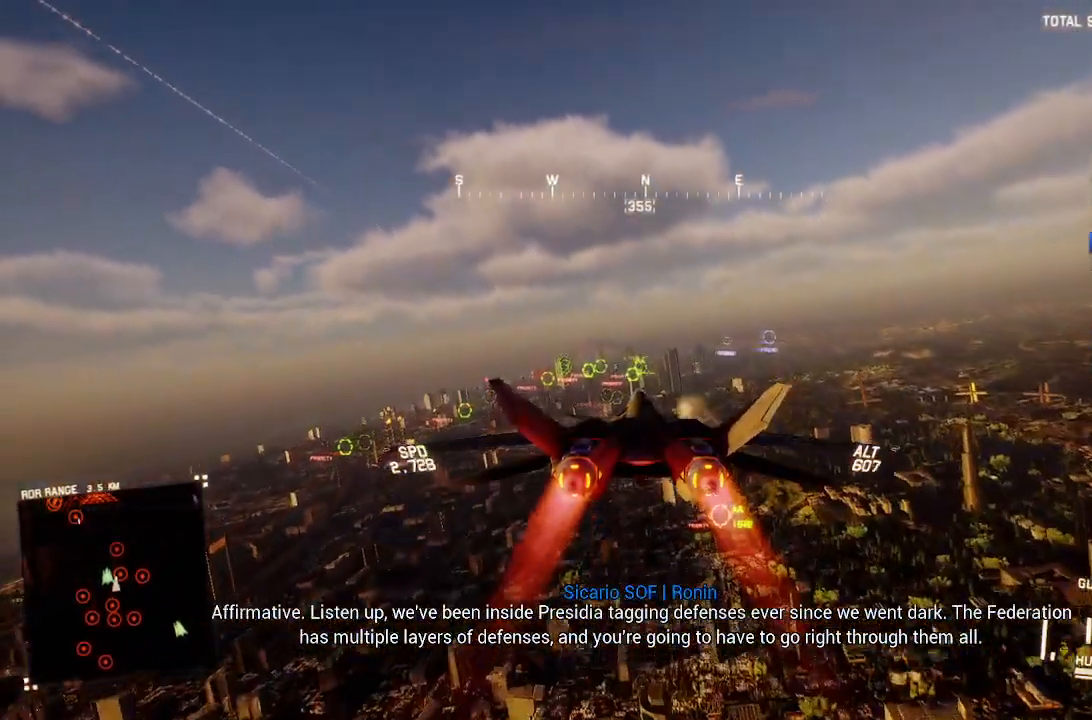
{"buttons": ["A", "L1", "R2"], "left_stick": "center", "right_stick": "center", "events": [[50, "left_stick", "center"], [233, "left_stick", "up-left"], [317, "left_stick", "center"], [450, "A", "down"], [450, "L1", "down"]]}
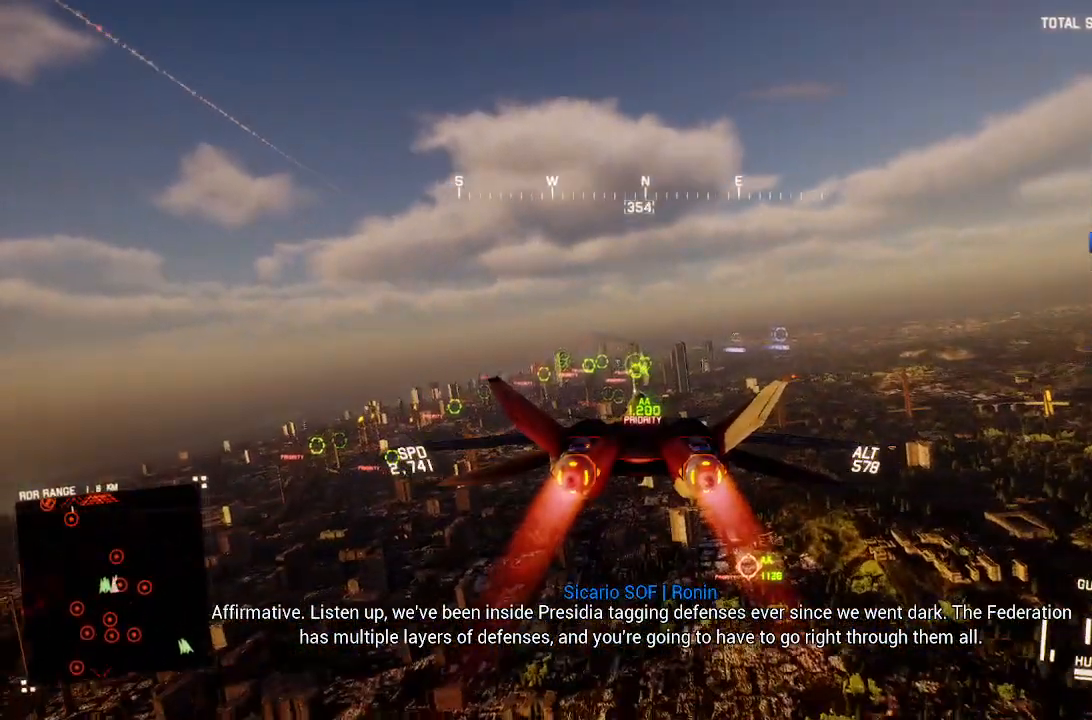
{"buttons": ["R2"], "left_stick": "up", "right_stick": "center", "events": [[67, "A", "up"], [83, "L1", "up"], [117, "left_stick", "down"], [167, "A", "down"], [183, "left_stick", "center"], [200, "A", "up"], [350, "A", "down"], [433, "A", "up"], [467, "left_stick", "up"]]}
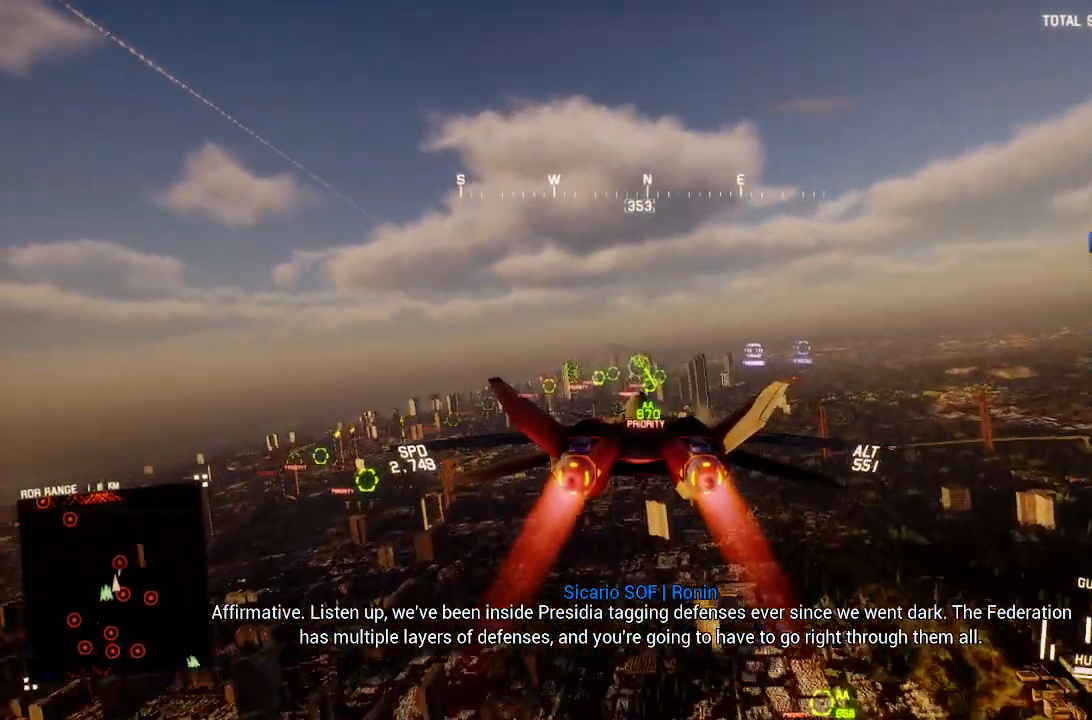
{"buttons": ["A", "R2"], "left_stick": "center", "right_stick": "center", "events": [[33, "A", "down"], [50, "left_stick", "center"], [100, "A", "up"], [233, "A", "down"], [350, "A", "up"], [400, "left_stick", "up-right"], [450, "A", "down"], [500, "left_stick", "center"]]}
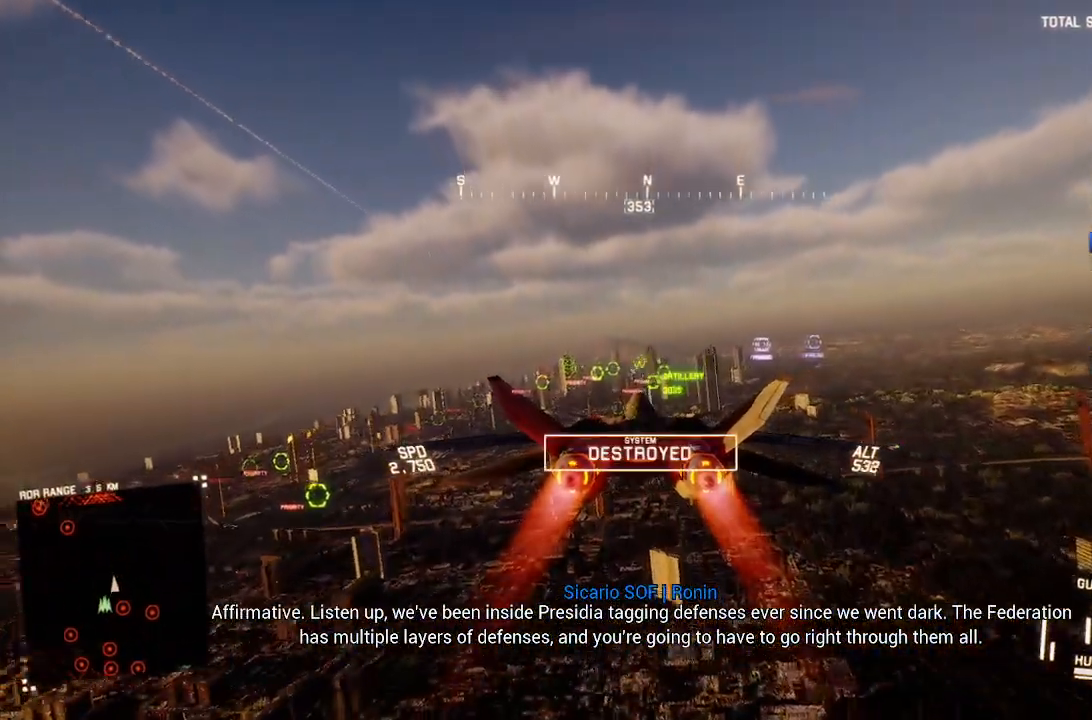
{"buttons": ["A", "R1", "R2"], "left_stick": "center", "right_stick": "center", "events": [[17, "A", "up"], [133, "A", "down"], [200, "A", "up"], [250, "A", "down"], [367, "A", "up"], [433, "A", "down"], [450, "R1", "down"]]}
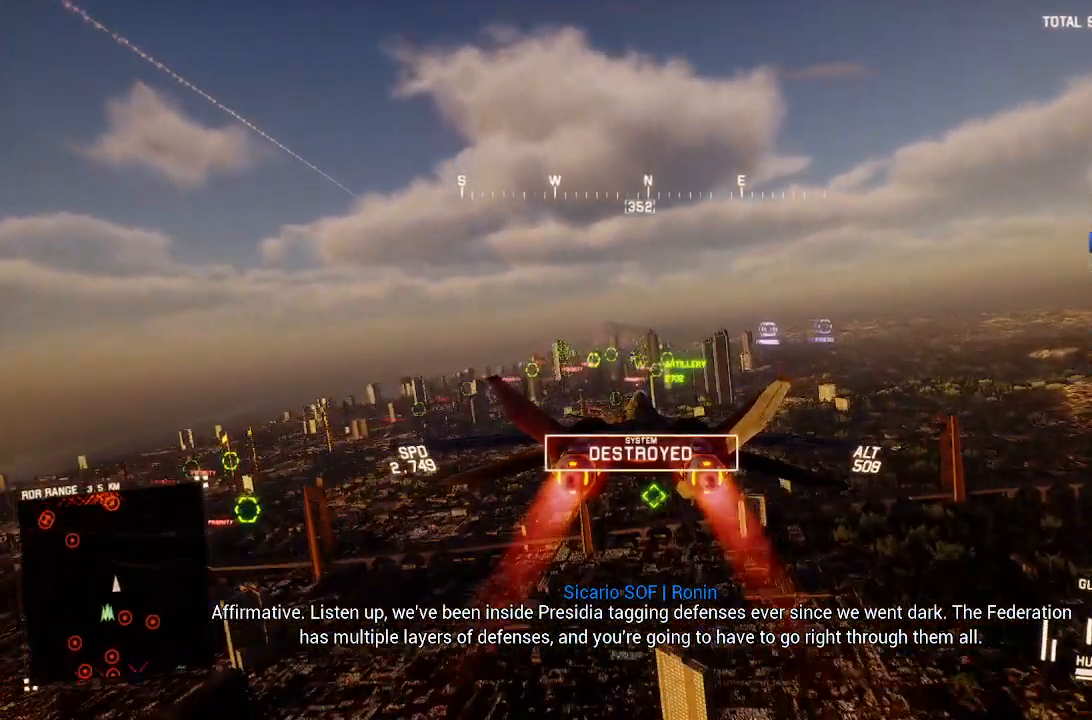
{"buttons": ["A", "R2"], "left_stick": "center", "right_stick": "center", "events": [[17, "A", "up"], [83, "R1", "up"], [150, "A", "down"], [150, "R1", "down"], [233, "A", "up"], [233, "R1", "up"], [283, "L1", "down"], [317, "A", "down"], [383, "A", "up"], [400, "L1", "up"], [467, "A", "down"]]}
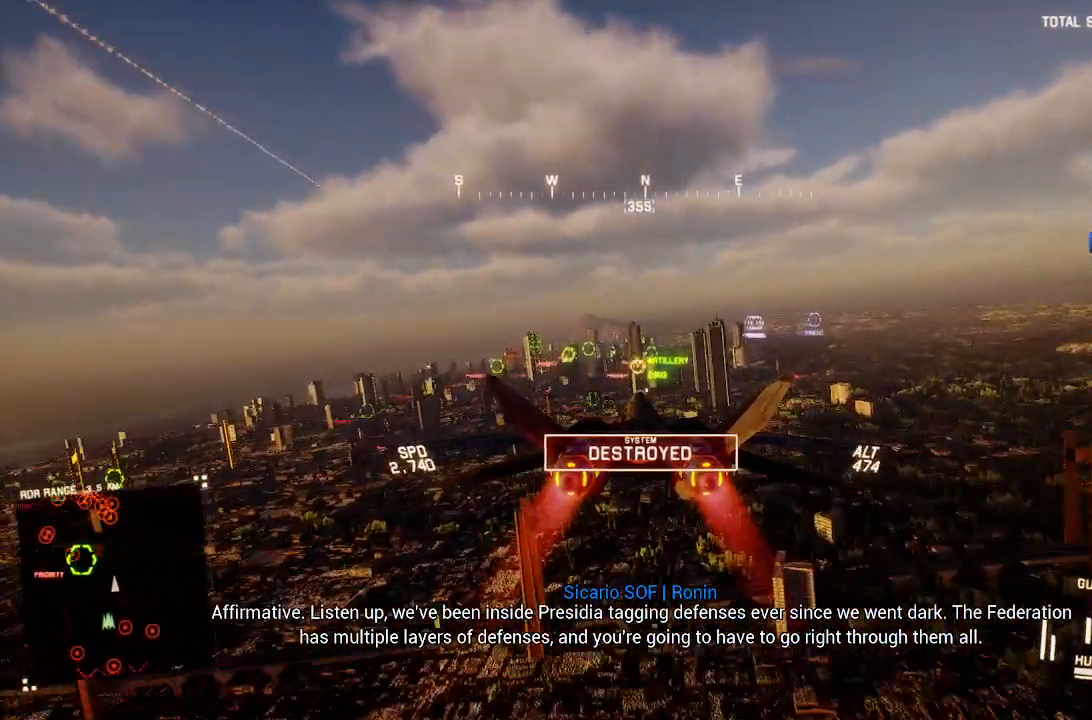
{"buttons": ["R2"], "left_stick": "center", "right_stick": "center", "events": [[50, "A", "up"], [117, "A", "down"], [183, "L1", "down"], [200, "A", "up"], [267, "A", "down"], [267, "L1", "up"], [350, "A", "up"], [417, "A", "down"], [483, "A", "up"]]}
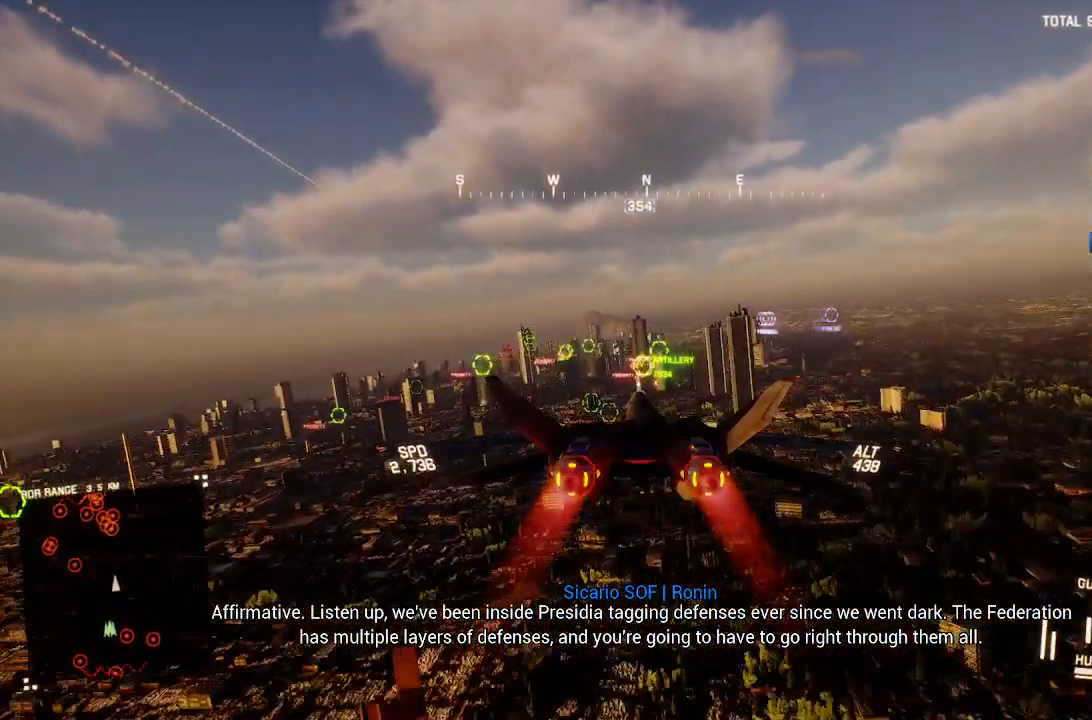
{"buttons": ["A", "R1", "R2"], "left_stick": "center", "right_stick": "center", "events": [[67, "A", "down"], [133, "A", "up"], [217, "A", "down"], [283, "A", "up"], [333, "A", "down"], [400, "A", "up"], [483, "A", "down"], [483, "R1", "down"]]}
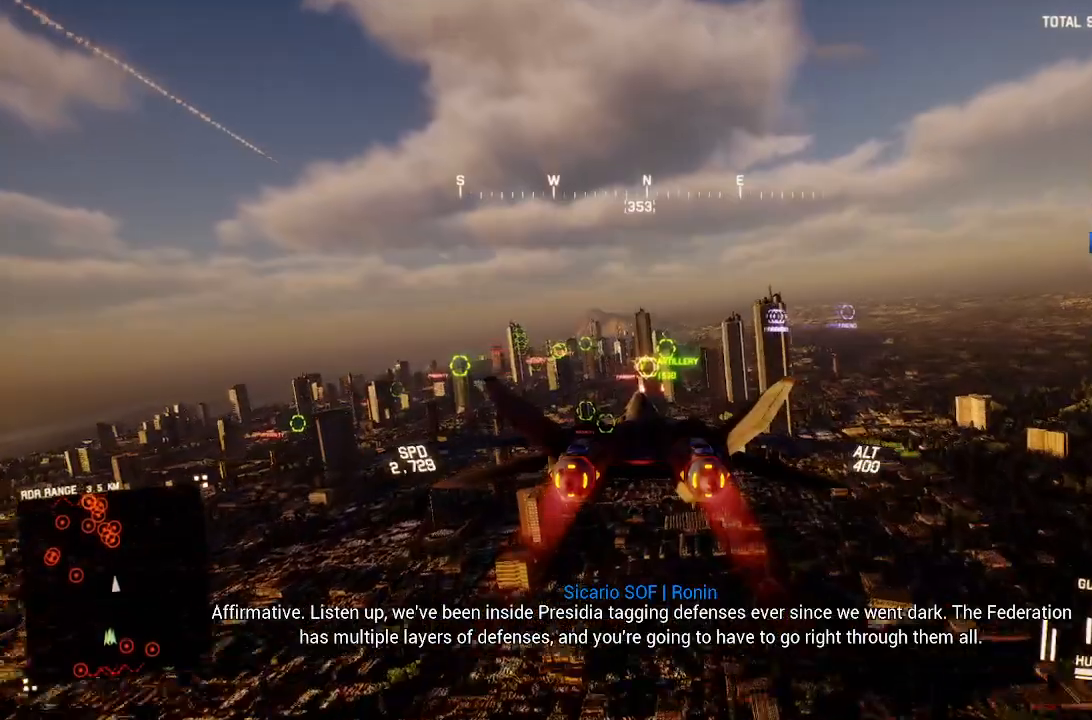
{"buttons": ["A", "R2"], "left_stick": "center", "right_stick": "center", "events": [[67, "A", "up"], [117, "A", "down"], [200, "A", "up"], [217, "A", "down"], [233, "A", "up"], [233, "R1", "up"], [283, "A", "down"], [317, "left_stick", "down"], [367, "A", "up"], [433, "A", "down"], [433, "left_stick", "center"]]}
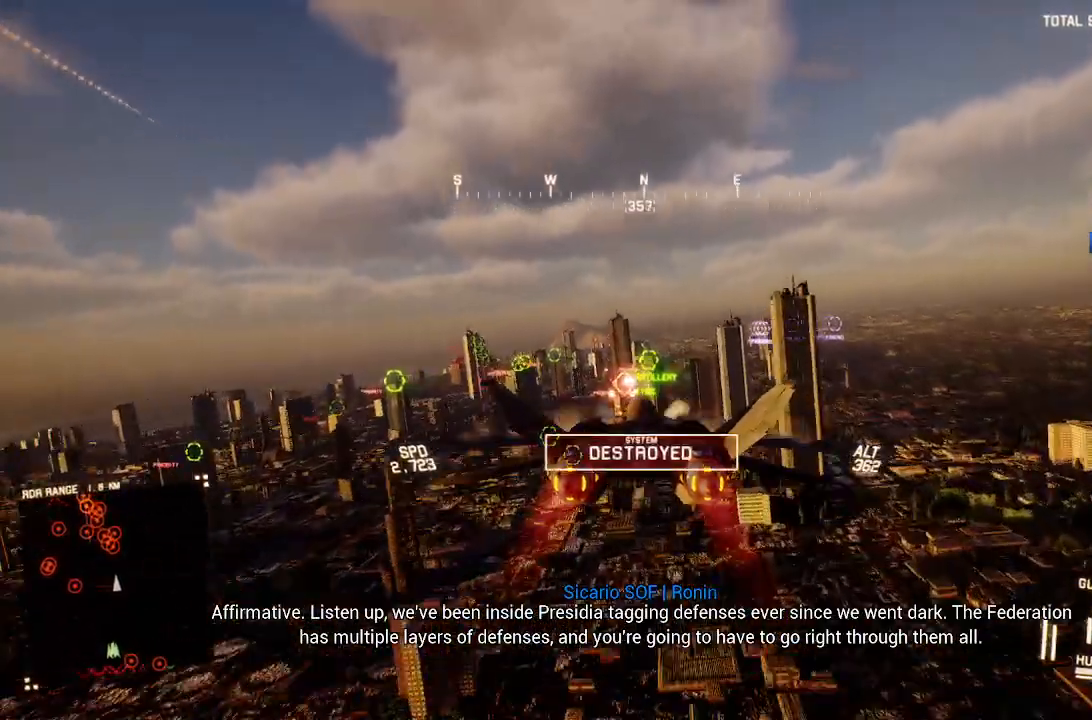
{"buttons": ["R2"], "left_stick": "center", "right_stick": "center", "events": [[17, "A", "up"], [117, "A", "down"], [167, "A", "up"], [167, "left_stick", "up"], [233, "A", "down"], [300, "left_stick", "center"], [317, "A", "up"], [400, "A", "down"], [467, "A", "up"]]}
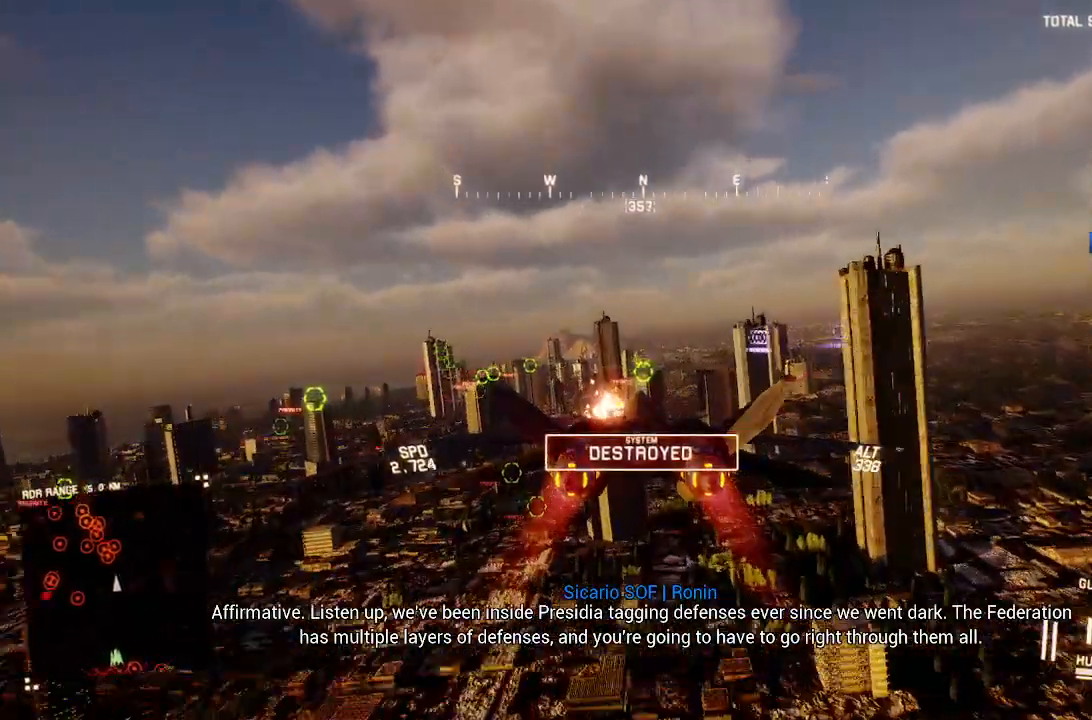
{"buttons": ["L1", "R2"], "left_stick": "down-left", "right_stick": "center", "events": [[33, "A", "down"], [117, "A", "up"], [183, "A", "down"], [267, "A", "up"], [283, "left_stick", "down"], [300, "L1", "down"], [483, "left_stick", "down-left"]]}
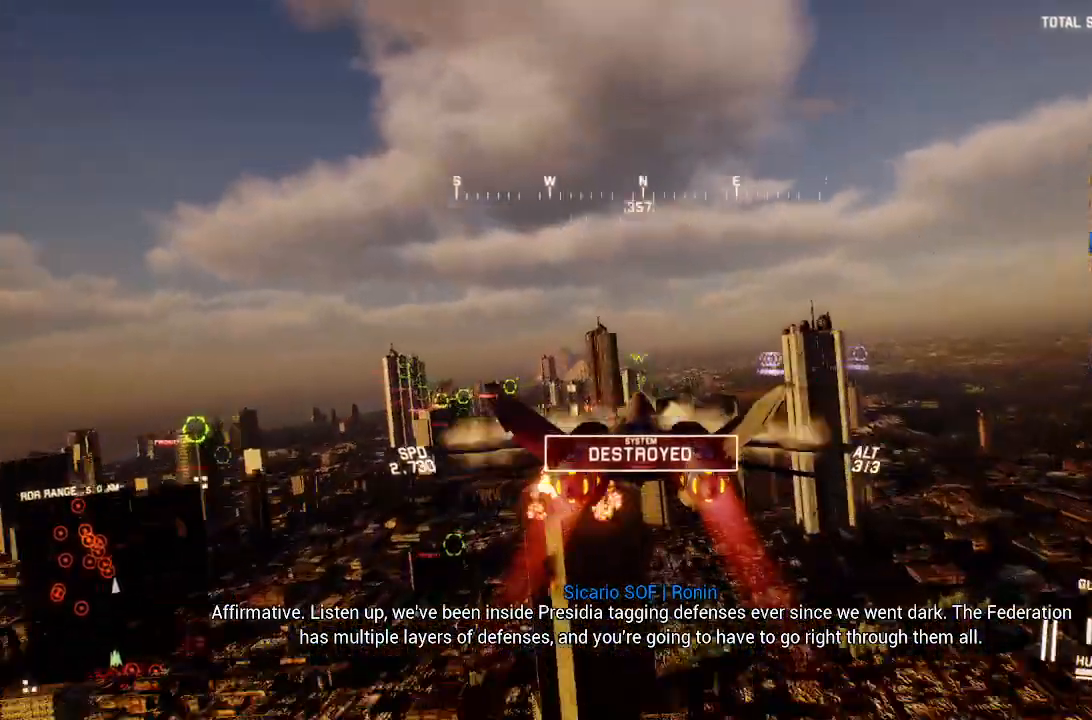
{"buttons": ["L1"], "left_stick": "down-right", "right_stick": "center", "events": [[167, "R2", "up"], [350, "left_stick", "down-right"]]}
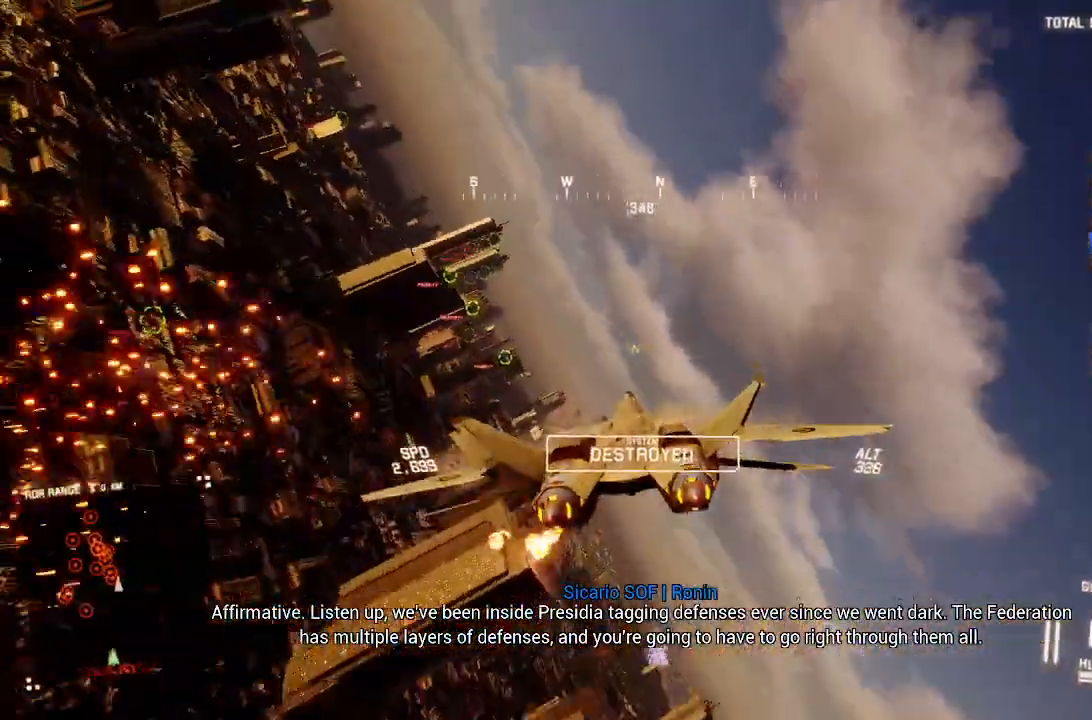
{"buttons": ["L1", "R2"], "left_stick": "up", "right_stick": "center", "events": [[50, "R2", "down"], [67, "left_stick", "up-right"], [233, "R1", "down"], [267, "left_stick", "up"], [350, "L1", "up"], [450, "L1", "down"], [500, "R1", "up"]]}
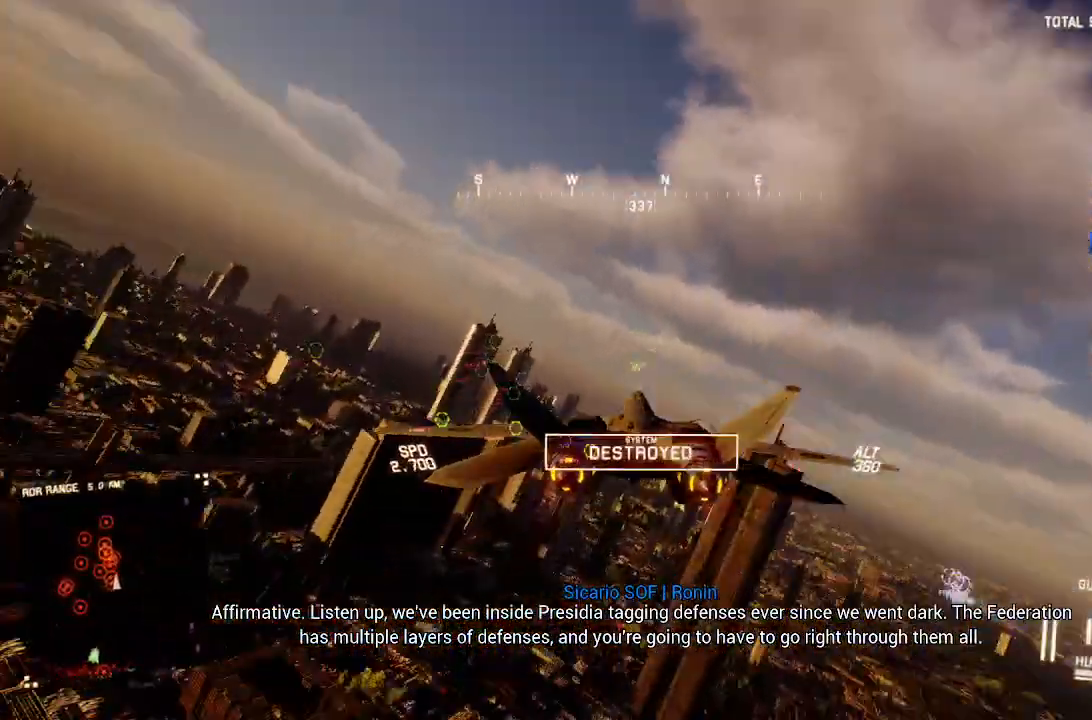
{"buttons": ["A", "L1", "R2"], "left_stick": "up", "right_stick": "center", "events": [[183, "left_stick", "center"], [233, "L1", "up"], [317, "A", "down"], [417, "A", "up"], [450, "L1", "down"], [483, "left_stick", "up"], [500, "A", "down"]]}
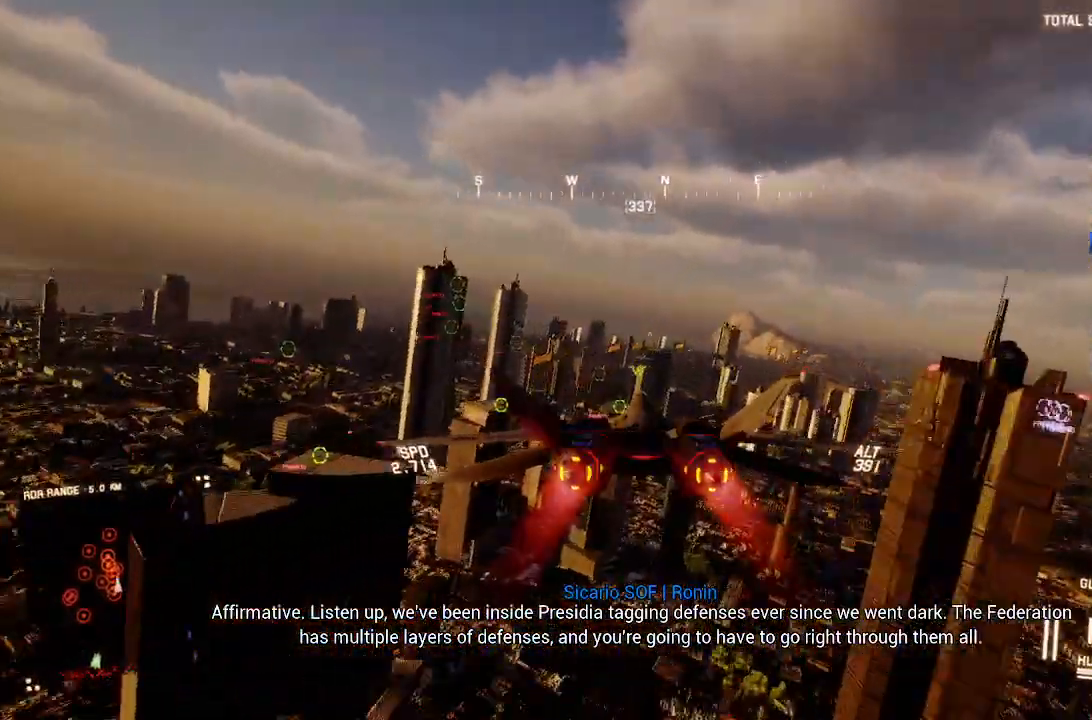
{"buttons": ["A", "L2", "R2"], "left_stick": "down", "right_stick": "center", "events": [[67, "A", "up"], [167, "A", "down"], [233, "L2", "down"], [250, "A", "up"], [283, "L1", "up"], [283, "left_stick", "down"], [317, "A", "down"], [400, "A", "up"], [450, "A", "down"]]}
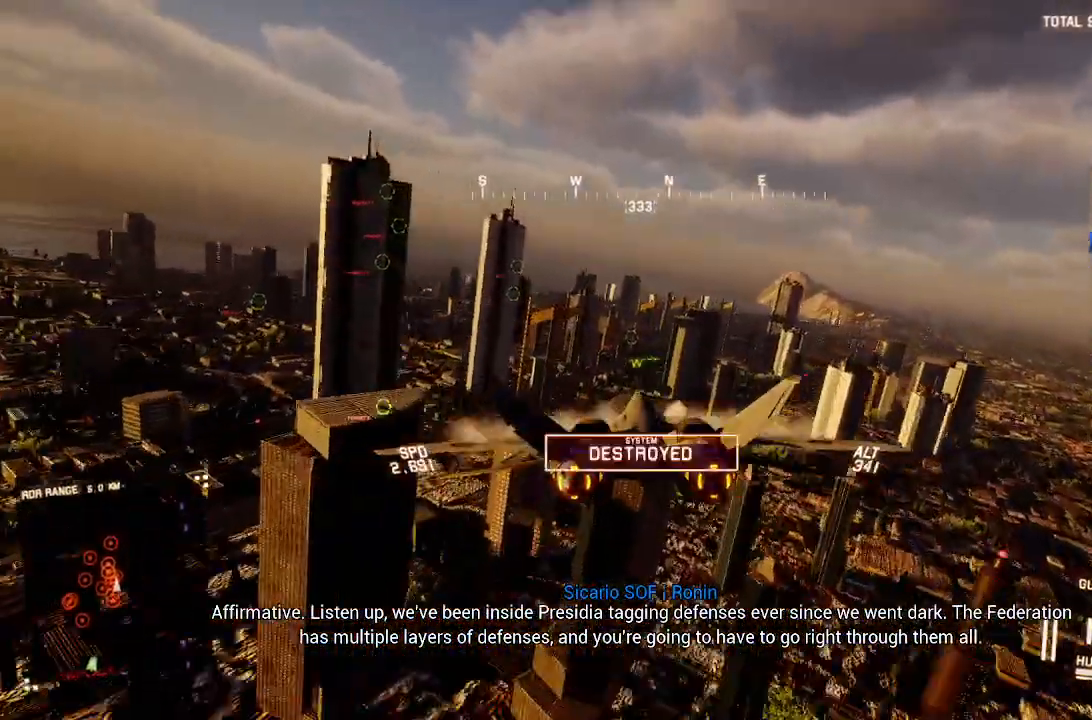
{"buttons": ["A", "R1", "R2"], "left_stick": "down-right", "right_stick": "center", "events": [[50, "A", "up"], [167, "L2", "up"], [167, "left_stick", "center"], [300, "R1", "down"], [483, "left_stick", "down-right"], [500, "A", "down"]]}
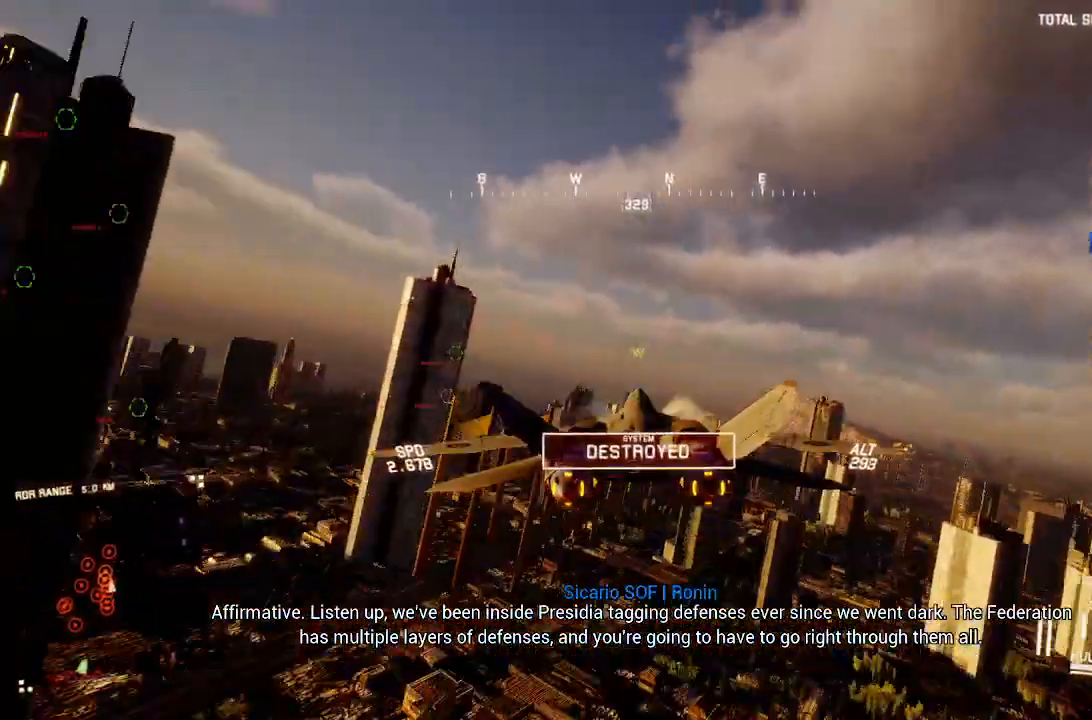
{"buttons": ["A", "R1", "R2"], "left_stick": "center", "right_stick": "center", "events": [[33, "left_stick", "down"], [150, "left_stick", "center"], [367, "DPAD_UP", "down"], [483, "DPAD_UP", "up"]]}
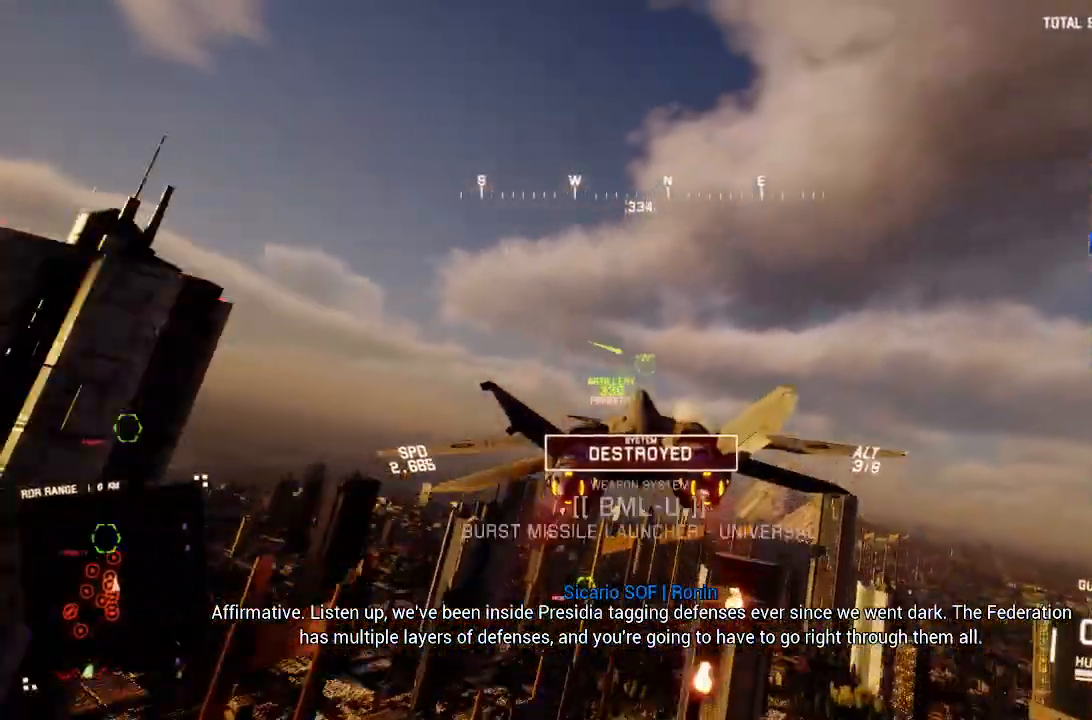
{"buttons": ["R2"], "left_stick": "center", "right_stick": "left", "events": [[50, "R1", "up"], [183, "right_stick", "left"], [433, "A", "up"]]}
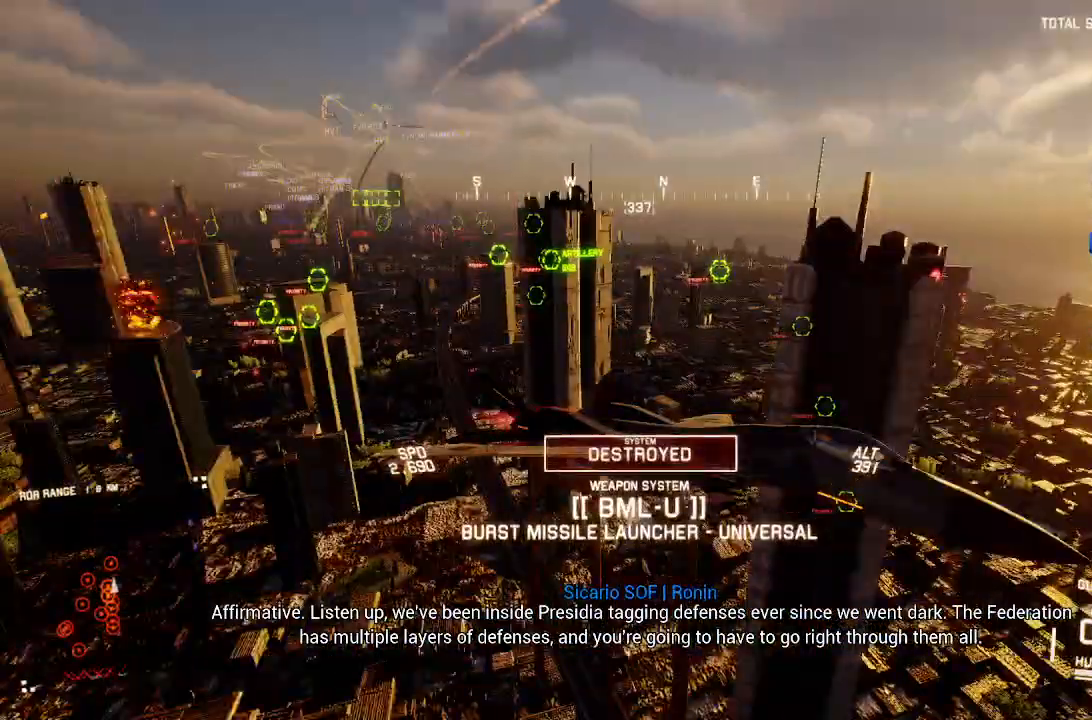
{"buttons": ["L2"], "left_stick": "down", "right_stick": "left", "events": [[267, "left_stick", "down"], [367, "R2", "up"], [383, "L2", "down"]]}
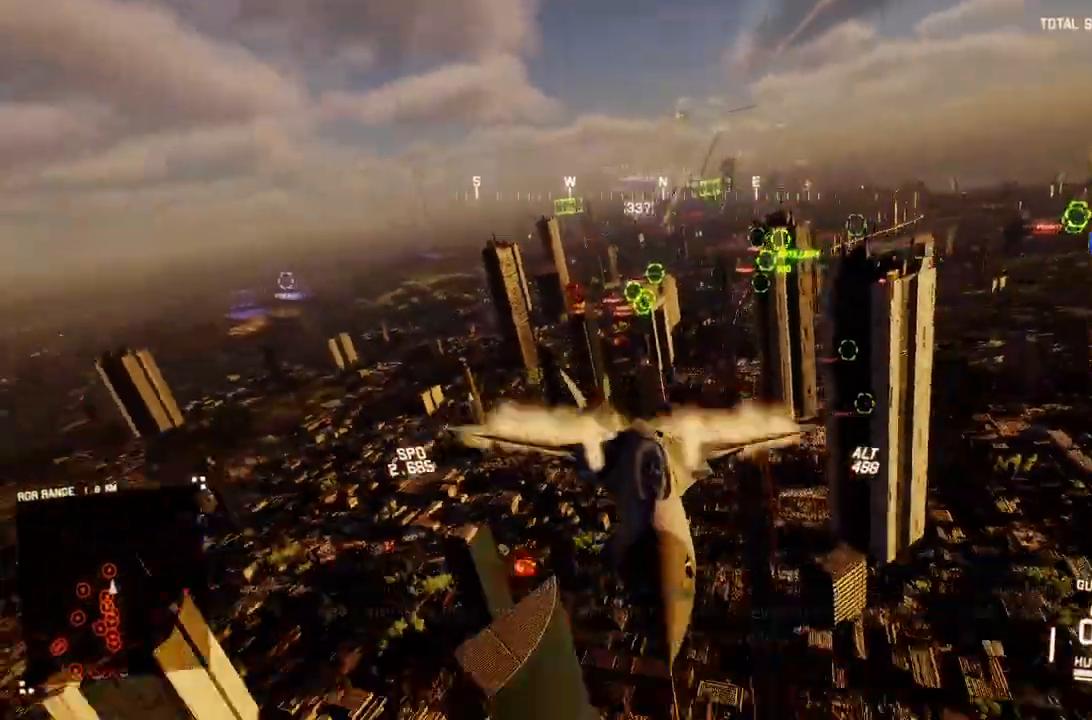
{"buttons": ["L2"], "left_stick": "down", "right_stick": "up-left", "events": [[350, "right_stick", "up-left"]]}
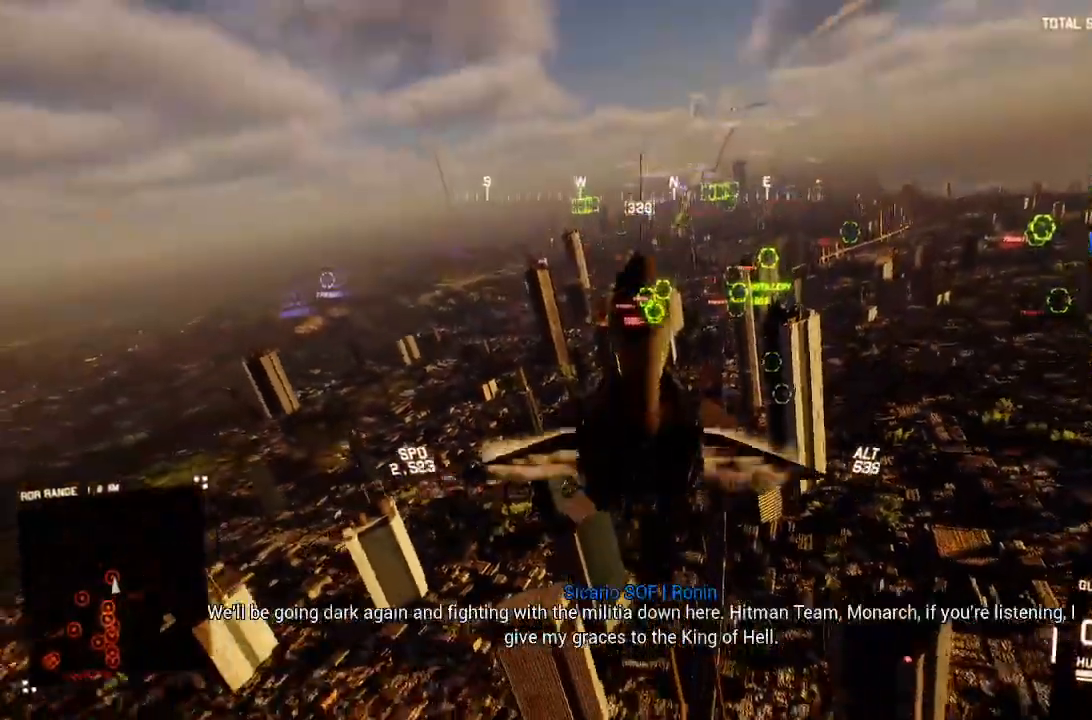
{"buttons": ["L2", "DPAD_LEFT"], "left_stick": "down", "right_stick": "up-left", "events": [[500, "DPAD_LEFT", "down"]]}
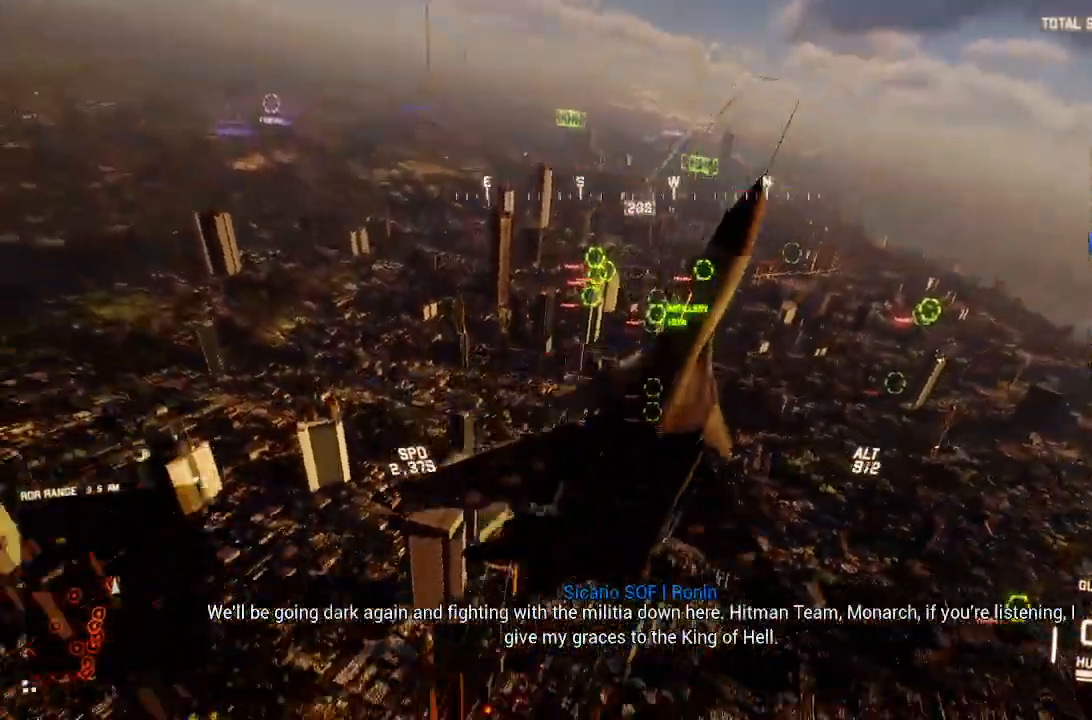
{"buttons": ["L2"], "left_stick": "down", "right_stick": "up", "events": [[117, "DPAD_LEFT", "up"], [283, "right_stick", "up"]]}
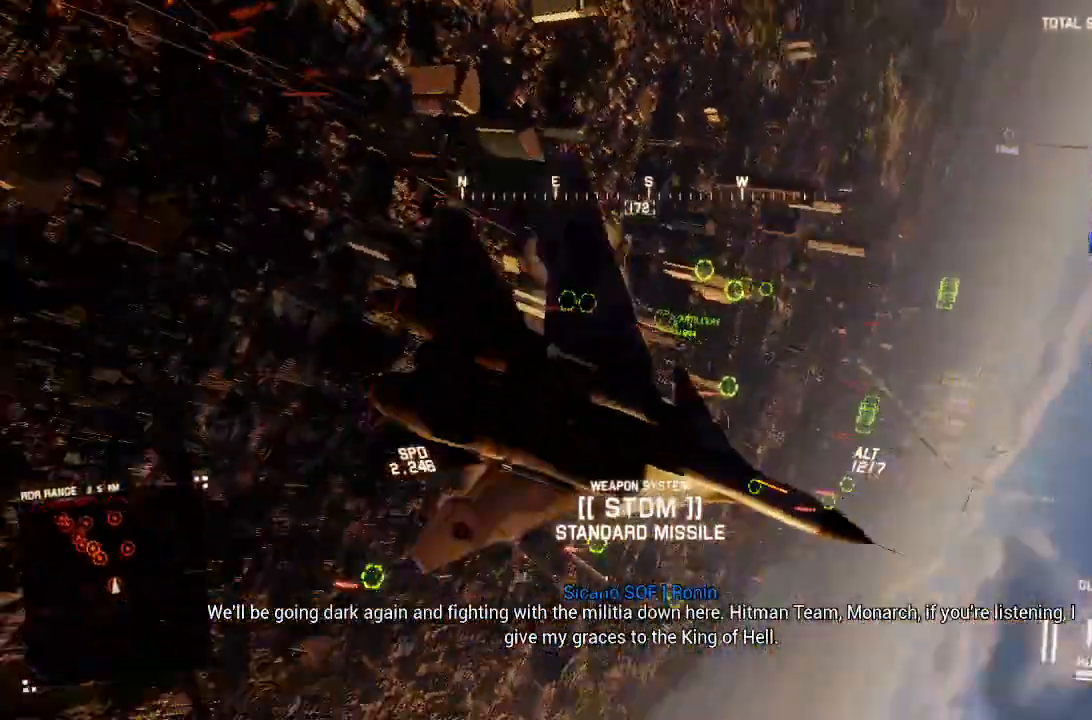
{"buttons": ["L2"], "left_stick": "down", "right_stick": "center", "events": [[283, "right_stick", "center"]]}
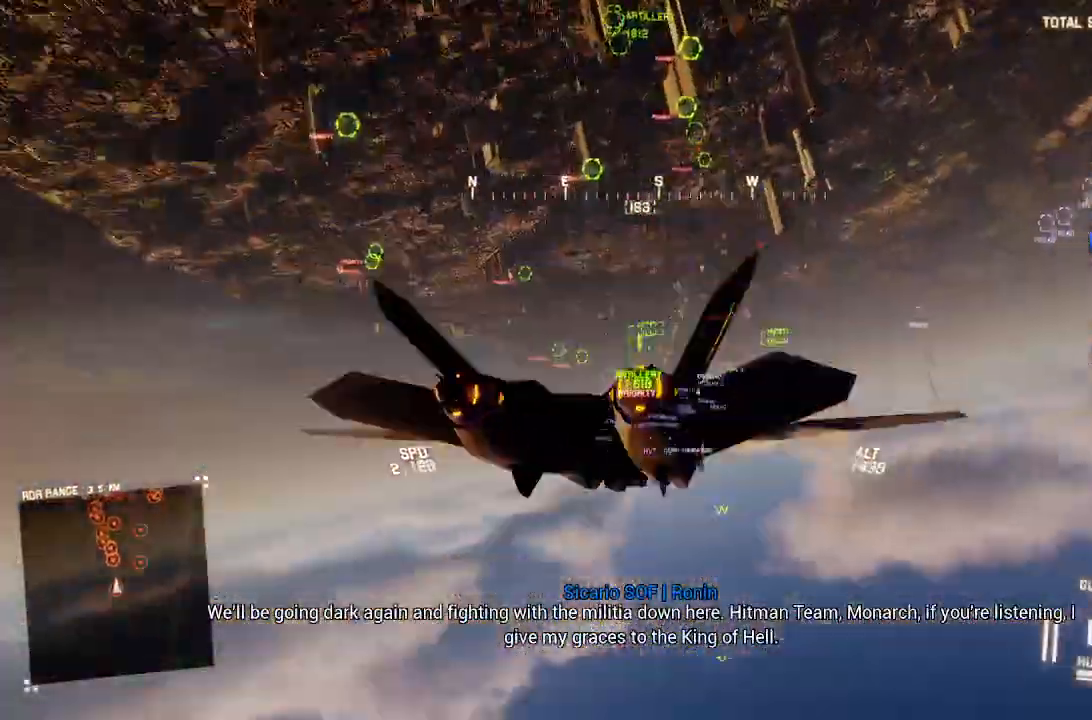
{"buttons": ["L2", "R1"], "left_stick": "down", "right_stick": "center", "events": [[333, "left_stick", "down-left"], [417, "R1", "down"], [467, "left_stick", "down"]]}